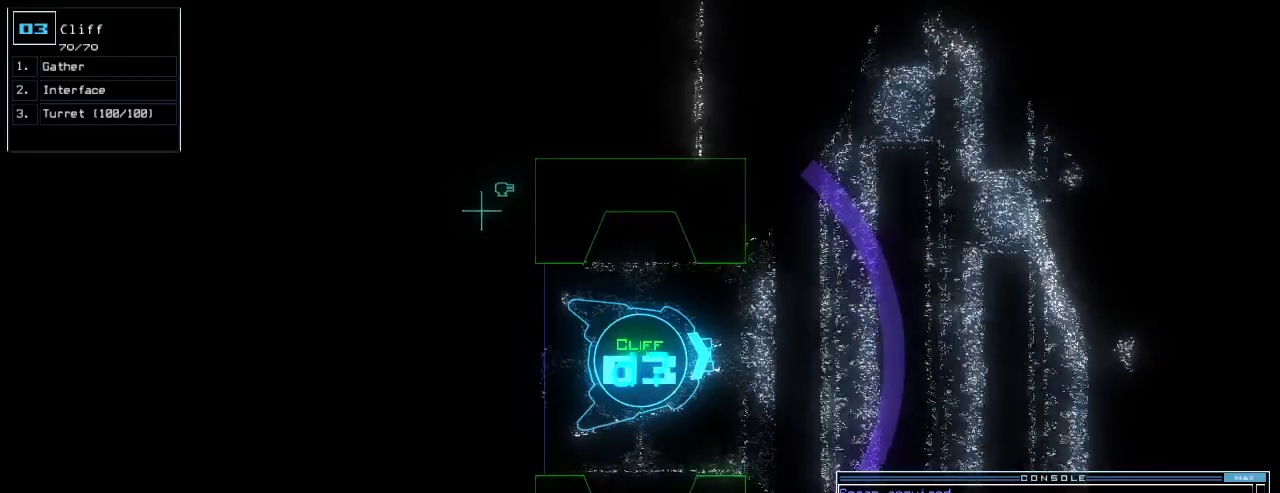
Gameplay with keyboard; each line is a JSON object with the keys held at the frame after it. "events" lists presses ("down") and releases ("up") of ".", "0", "1", "2", "3", "4", "5", "6", "7", "8", "9", "a", "b", "backspace", "c", "caps_lock", "comma", "ctrl_l", "ctrl_r", "d", "down", "e", "equals", "escape", "f", "f10", "f5", "f9", "g", "h", "i", "j", "k", "l", "left", "m", "minus", "n", "o", "p", "q", "quote", "r", "return", "right", "s", "semicolon", "shift_l", "shift_r", "space", "t", "tab", "tilde", "u", "up", "v", "w", "x", "y" and "z" between this image and that frame as [ms after this image, input, new state], when the widget could be followed in between. No other keys are recorded. Mouse input is not recorded.
{"keys": ["right", "up"], "events": [[440, "right", "down"]]}
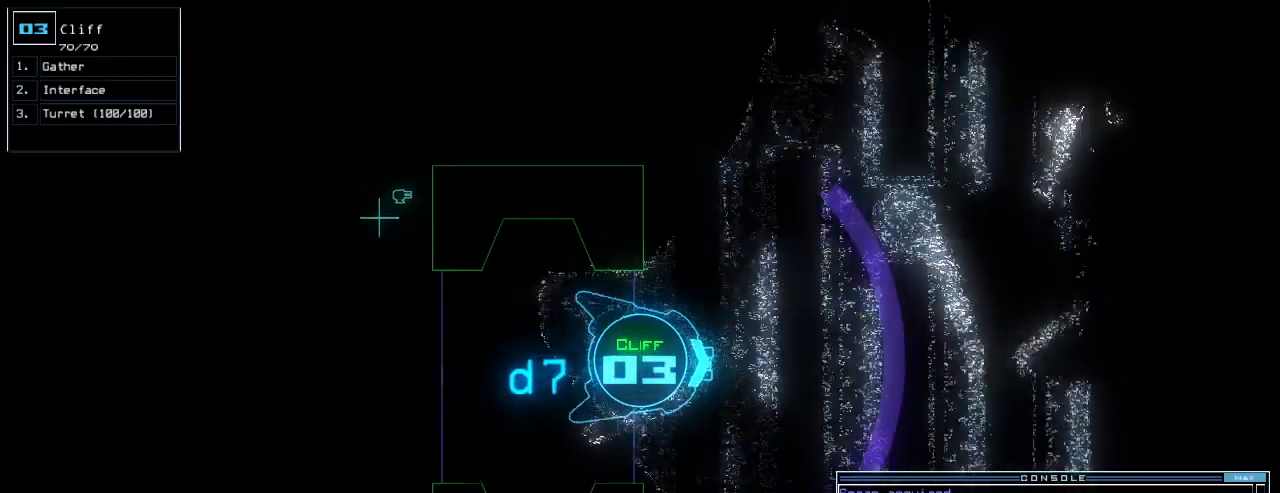
{"keys": ["left", "space", "up"], "events": [[60, "right", "up"], [380, "space", "down"], [480, "left", "down"]]}
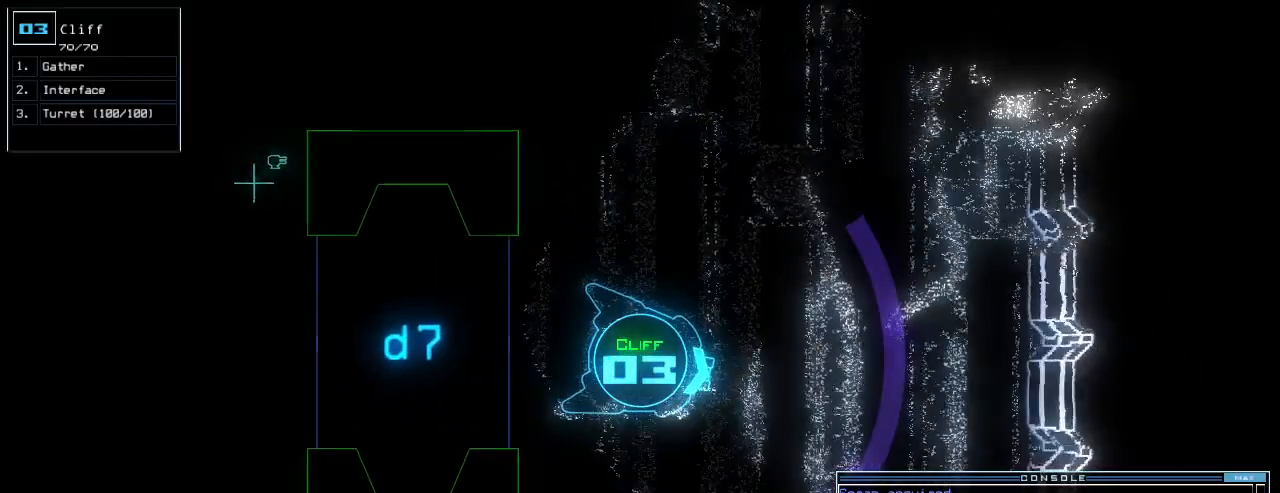
{"keys": ["up"], "events": [[60, "left", "up"], [140, "left", "down"], [160, "space", "up"], [440, "left", "up"]]}
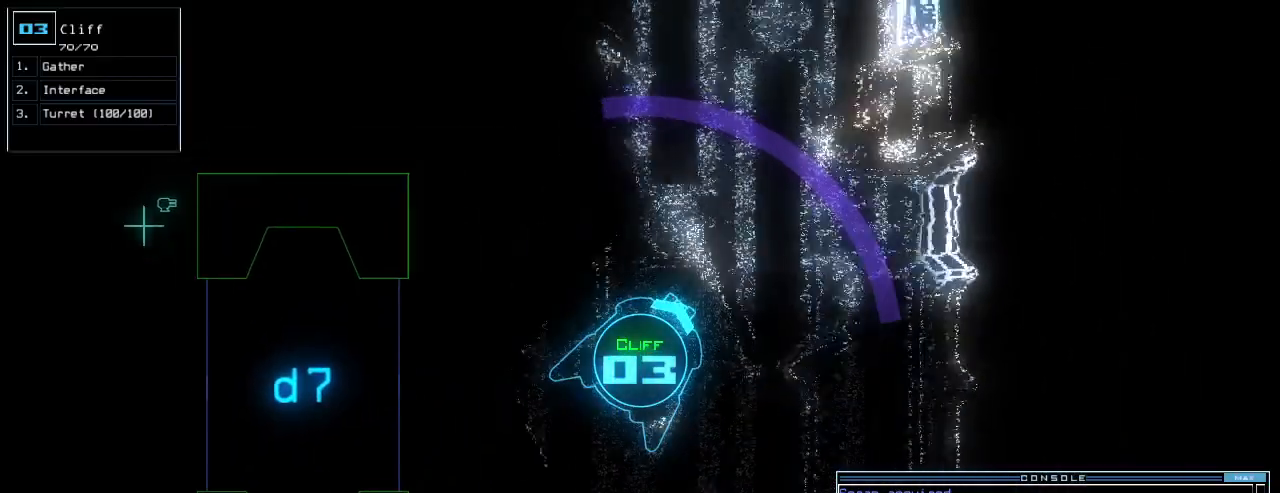
{"keys": ["up"], "events": [[80, "left", "down"], [160, "left", "up"], [300, "left", "down"], [380, "left", "up"]]}
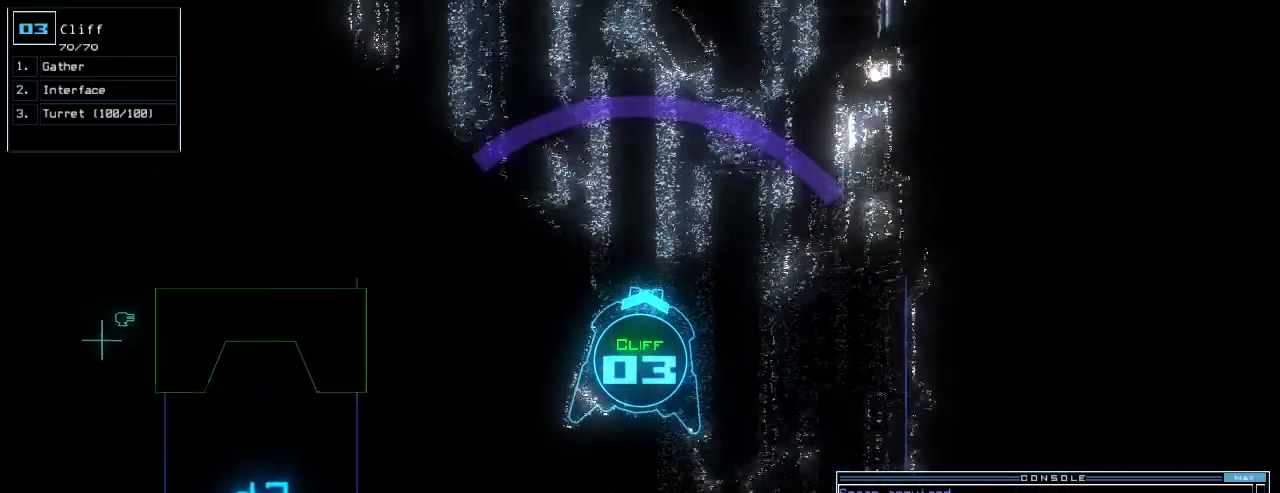
{"keys": ["up"], "events": [[20, "c", "down"], [80, "c", "up"], [120, "c", "down"], [220, "return", "down"], [240, "c", "up"], [300, "return", "up"]]}
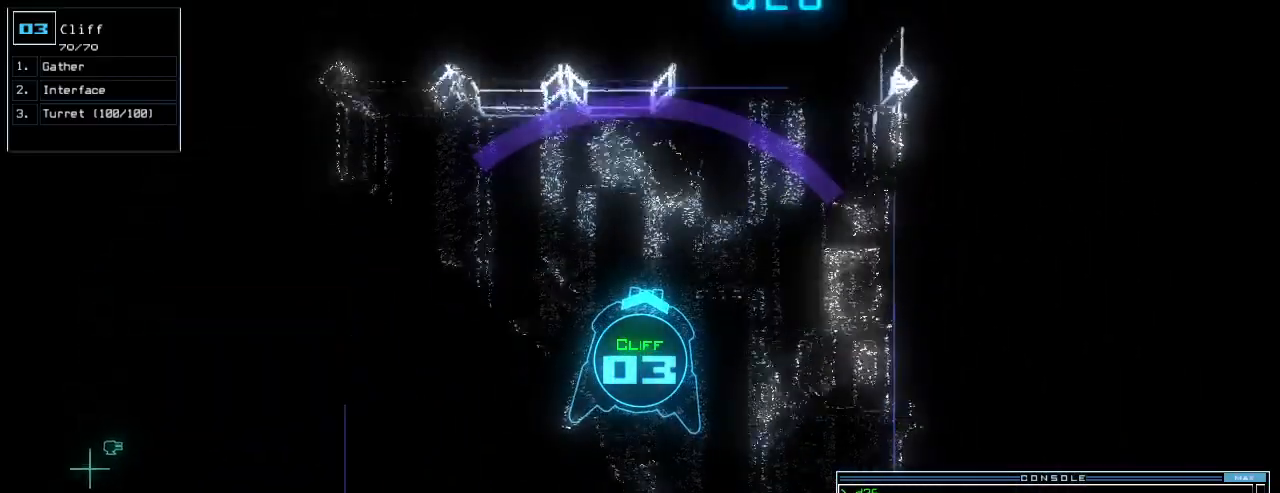
{"keys": ["up"], "events": [[140, "right", "down"], [320, "right", "up"], [420, "d", "down"], [480, "d", "up"]]}
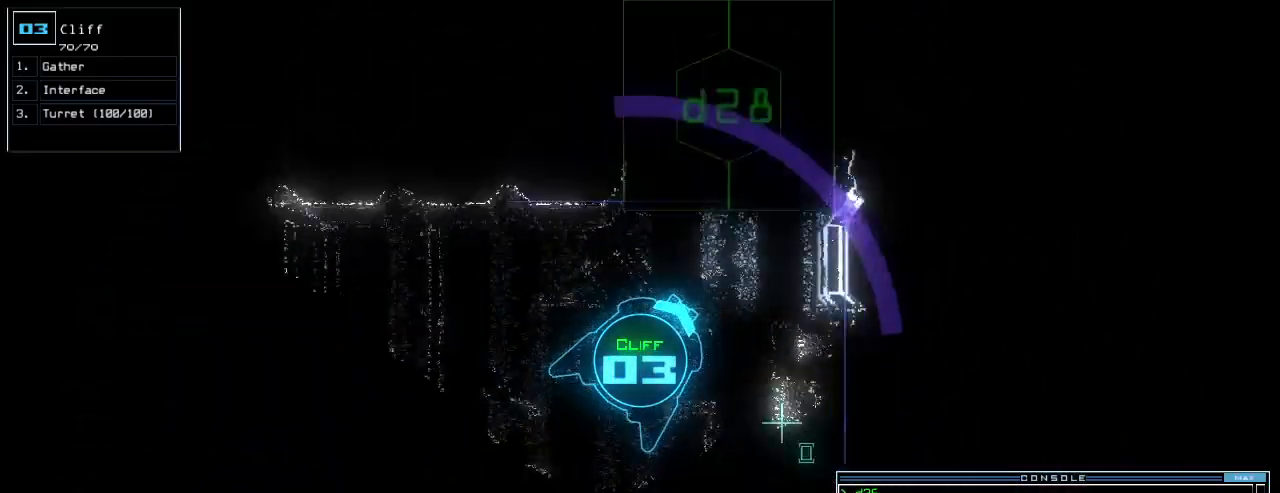
{"keys": ["8"], "events": [[80, "2", "down"], [140, "2", "up"], [260, "left", "down"], [420, "left", "up"], [460, "up", "up"], [500, "8", "down"]]}
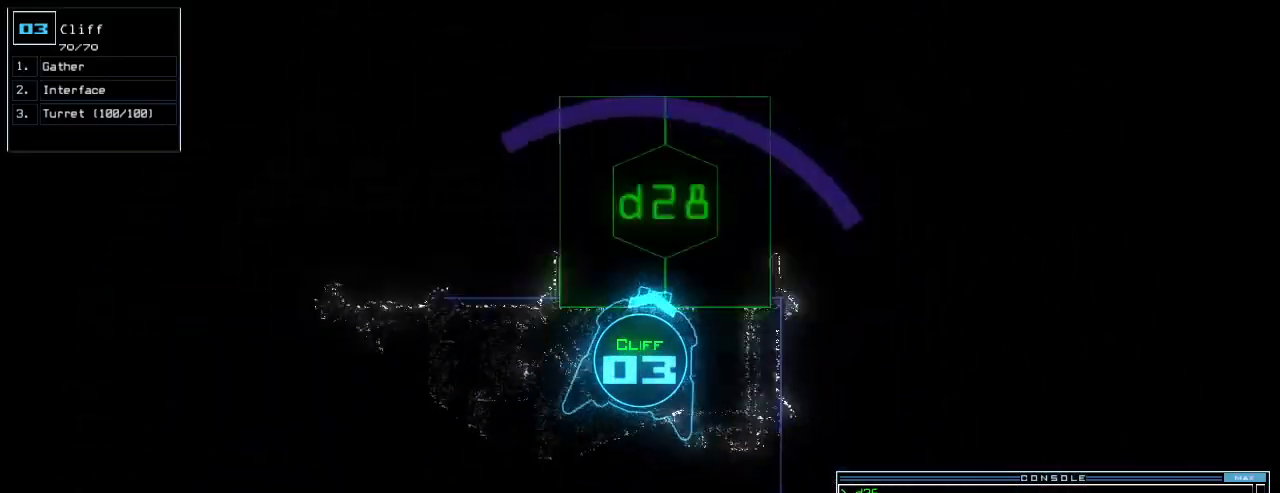
{"keys": [], "events": [[80, "8", "up"], [200, "space", "down"], [300, "space", "up"]]}
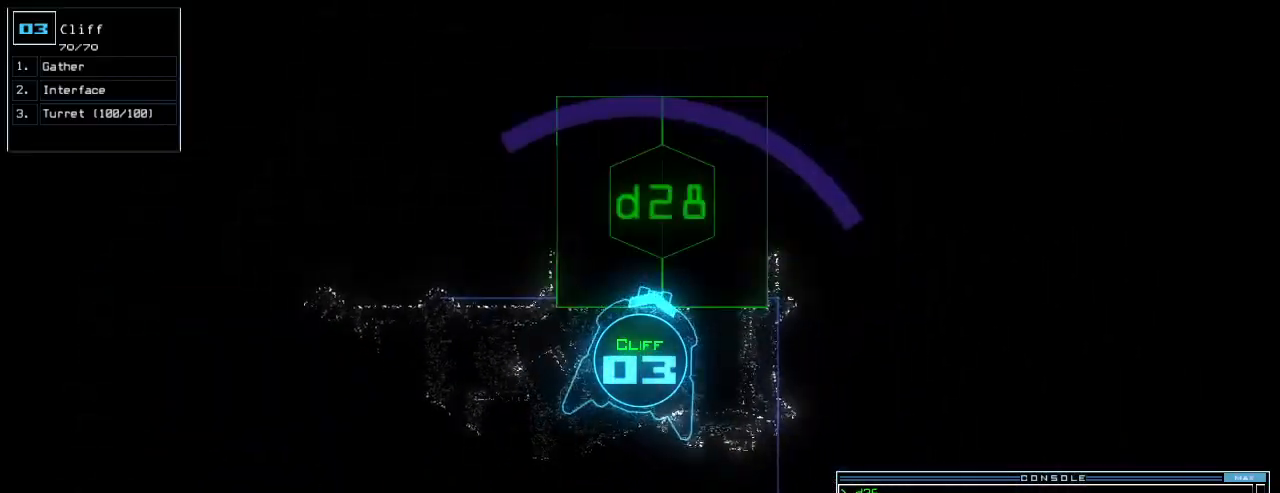
{"keys": ["up"]}
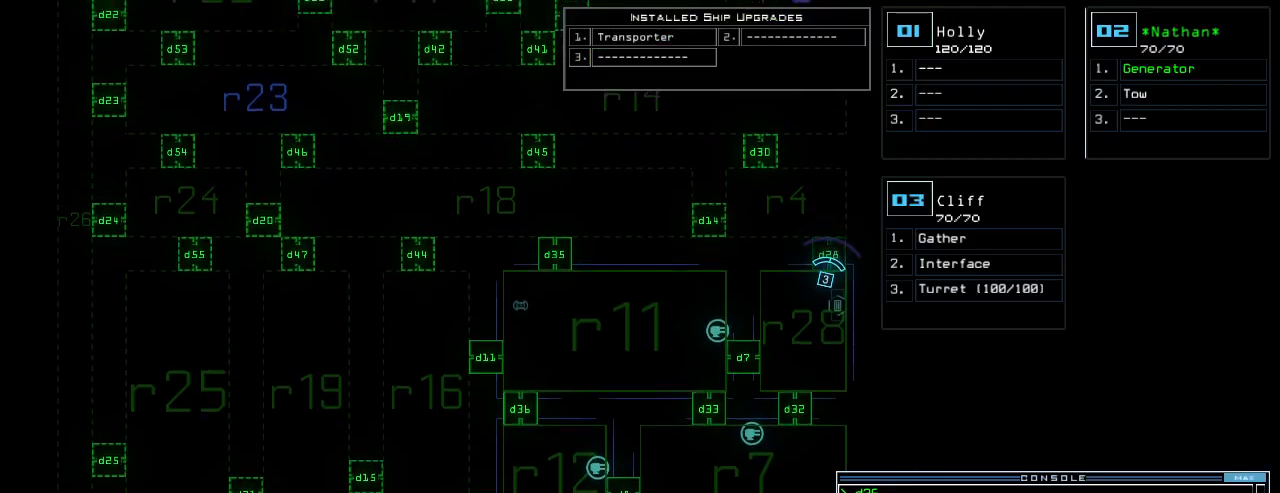
{"keys": ["up"], "events": [[40, "up", "up"], [80, "space", "down"], [120, "return", "down"], [120, "space", "up"], [180, "return", "up"], [280, "up", "down"]]}
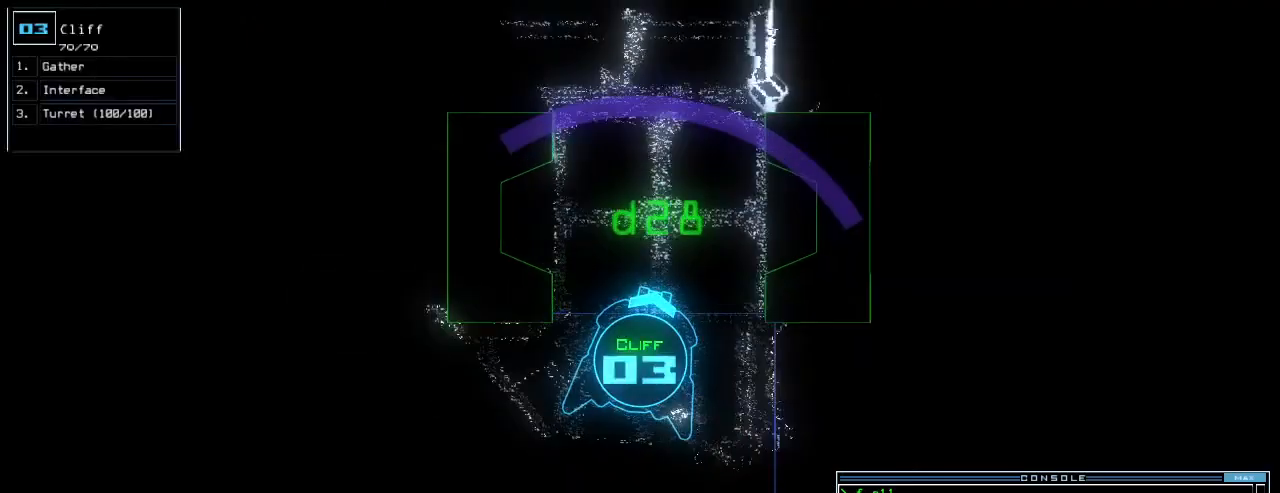
{"keys": [], "events": [[20, "left", "down"], [120, "left", "up"], [300, "up", "up"]]}